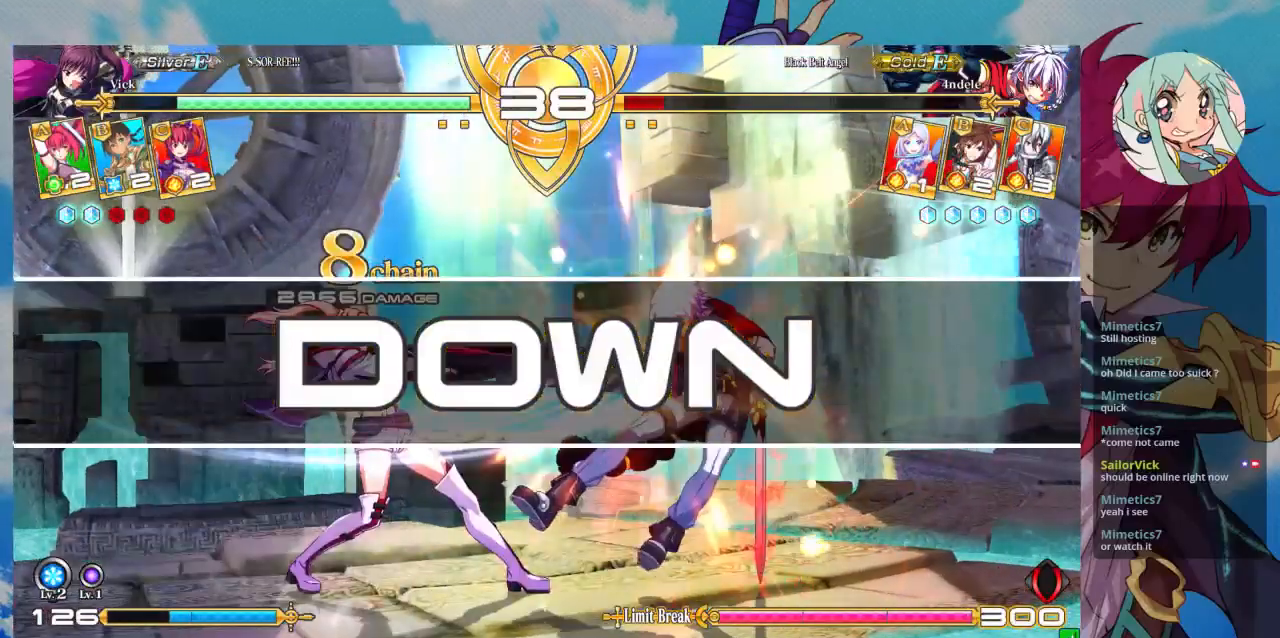
Gameplay with a controller (arcade stick); each line is a JSON object with the inputs held at the frame after it. "events" lists button and stick changes between this image and that frame as [ms after this image, input, new state], when the widget could be followed in between. Not read: L3 R3.
{"buttons": [], "left_stick": "center", "events": []}
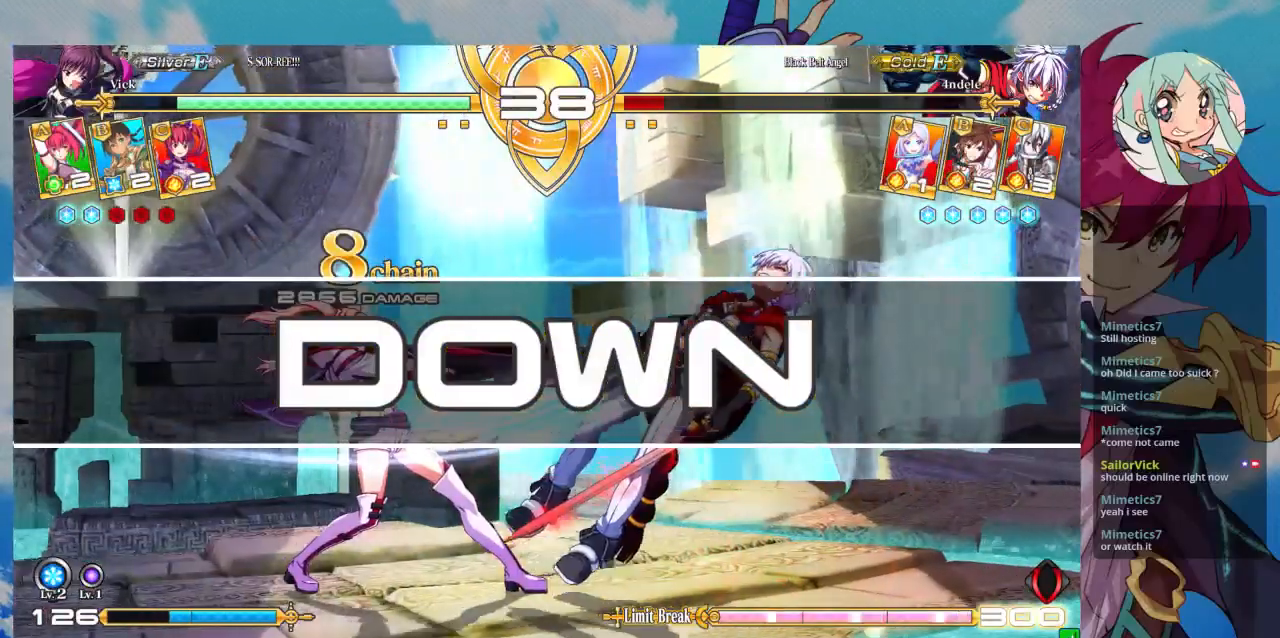
{"buttons": [], "left_stick": "center", "events": []}
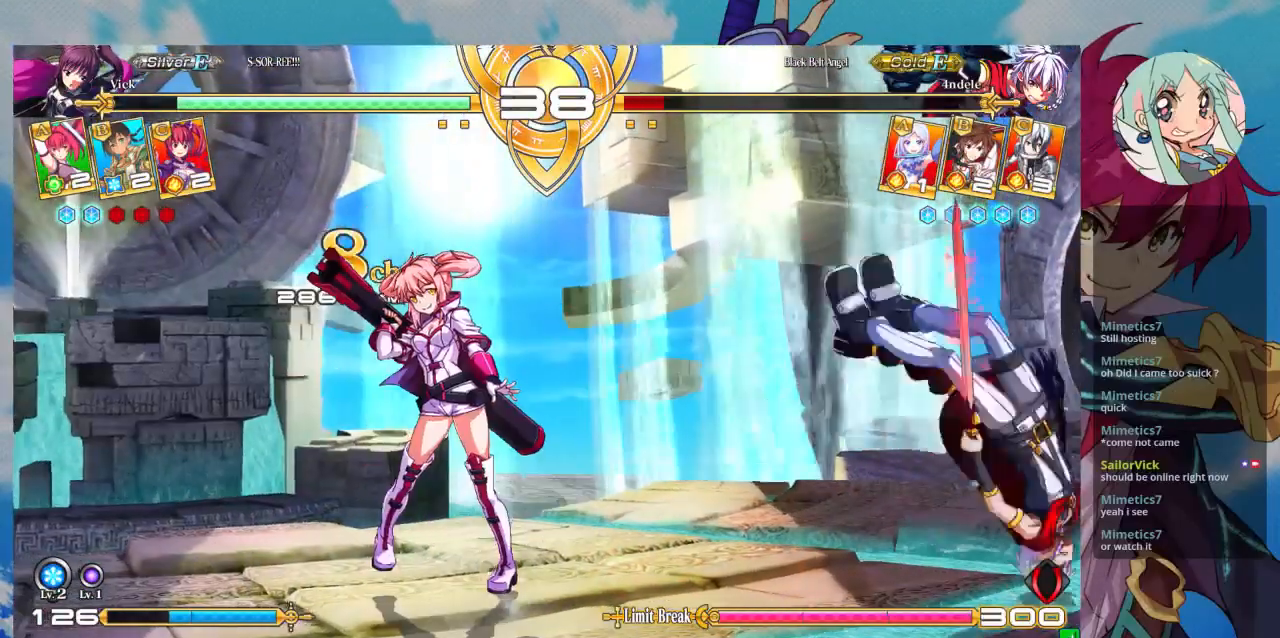
{"buttons": [], "left_stick": "center", "events": []}
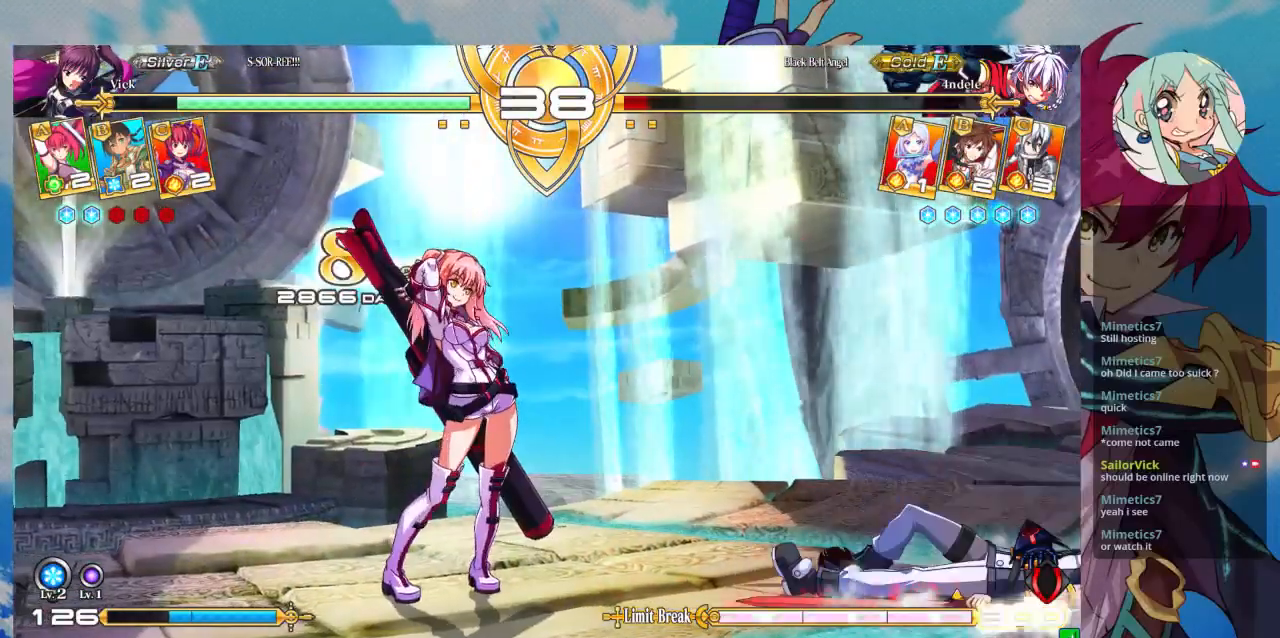
{"buttons": [], "left_stick": "center", "events": []}
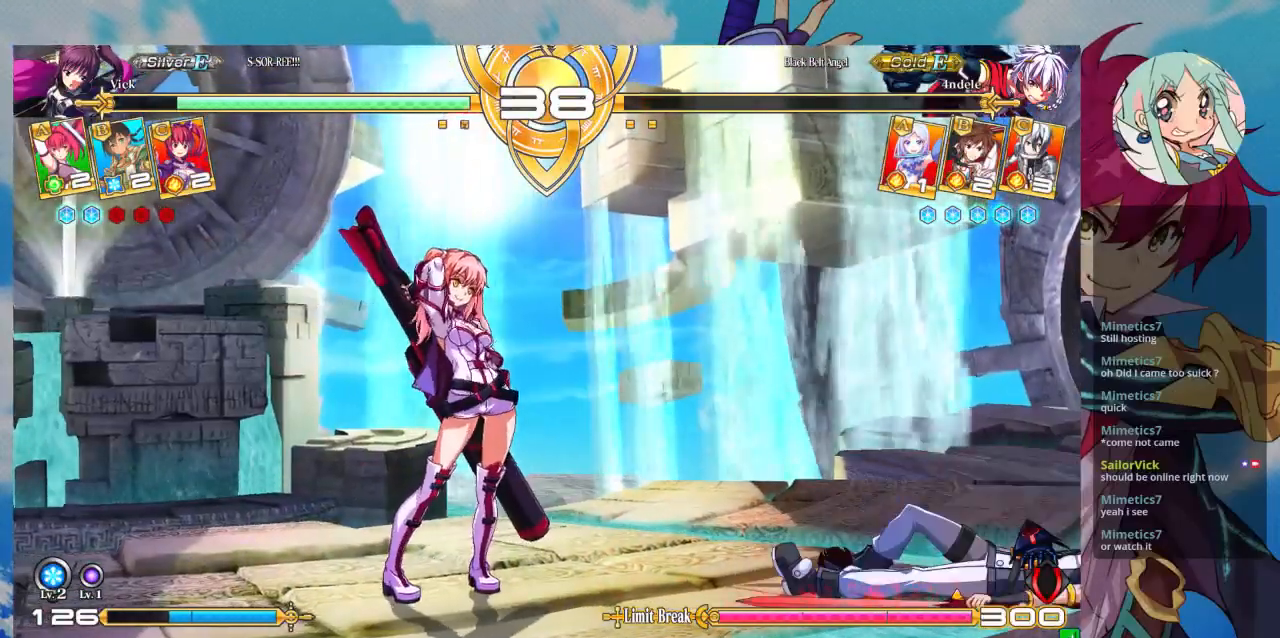
{"buttons": [], "left_stick": "center", "events": []}
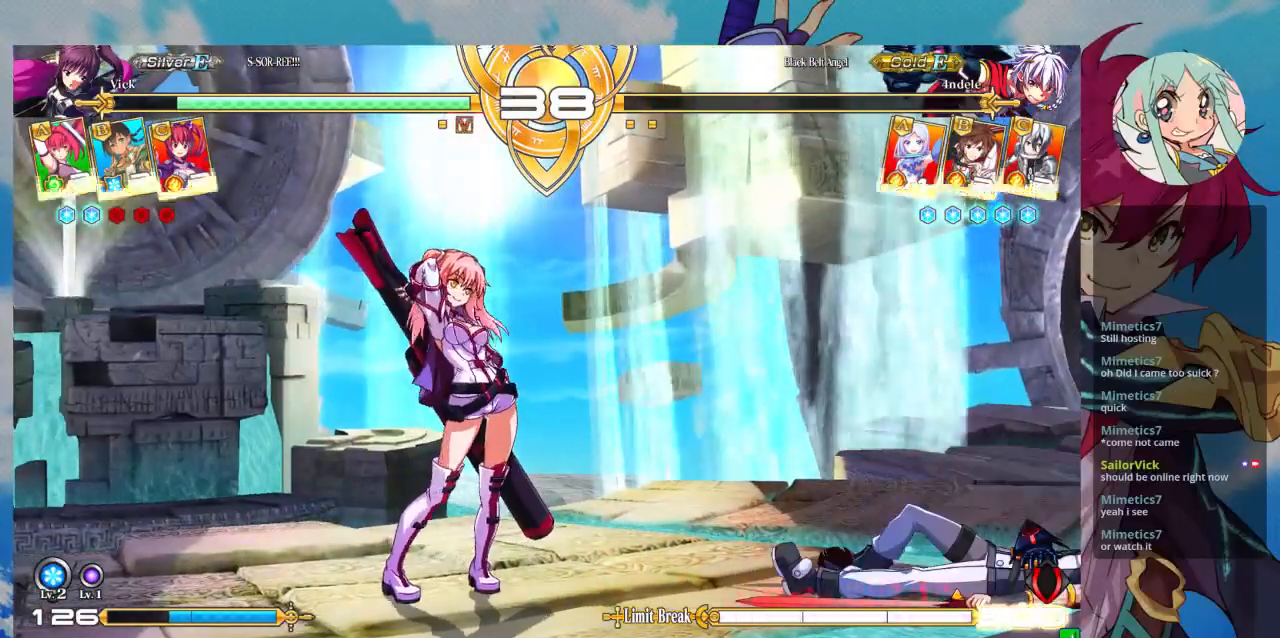
{"buttons": ["SQUARE"], "left_stick": "center", "events": [[167, "SQUARE", "down"], [267, "SQUARE", "up"], [333, "CROSS", "down"], [500, "CROSS", "up"], [500, "SQUARE", "down"]]}
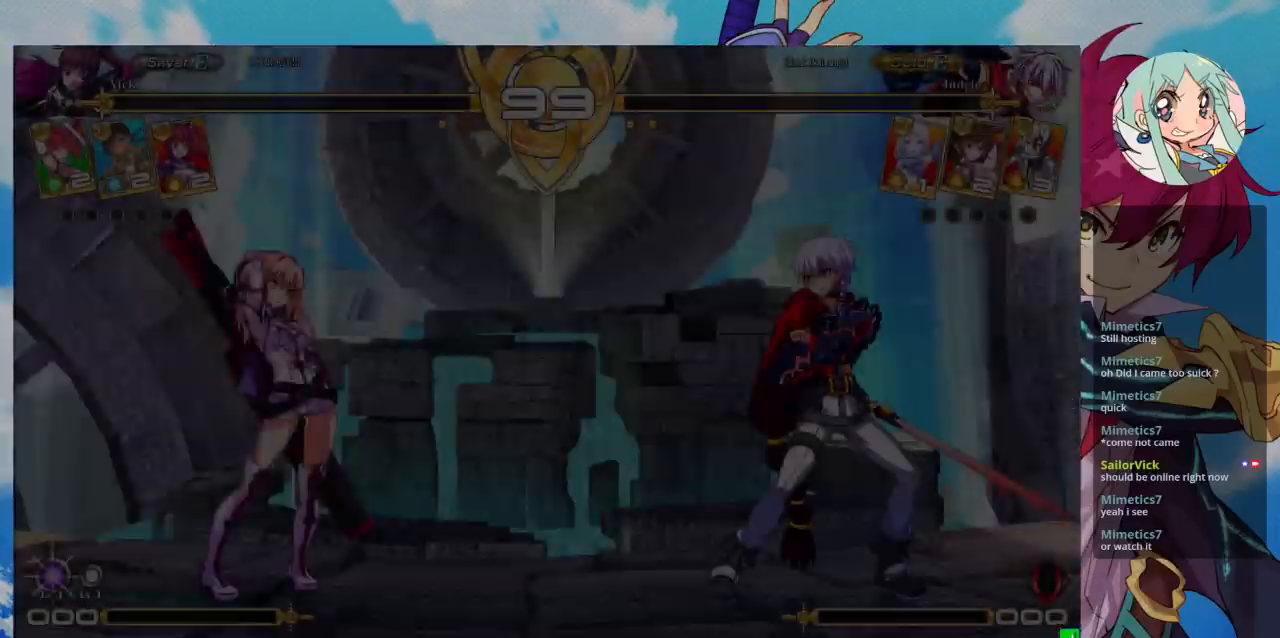
{"buttons": [], "left_stick": "center", "events": [[67, "SQUARE", "up"]]}
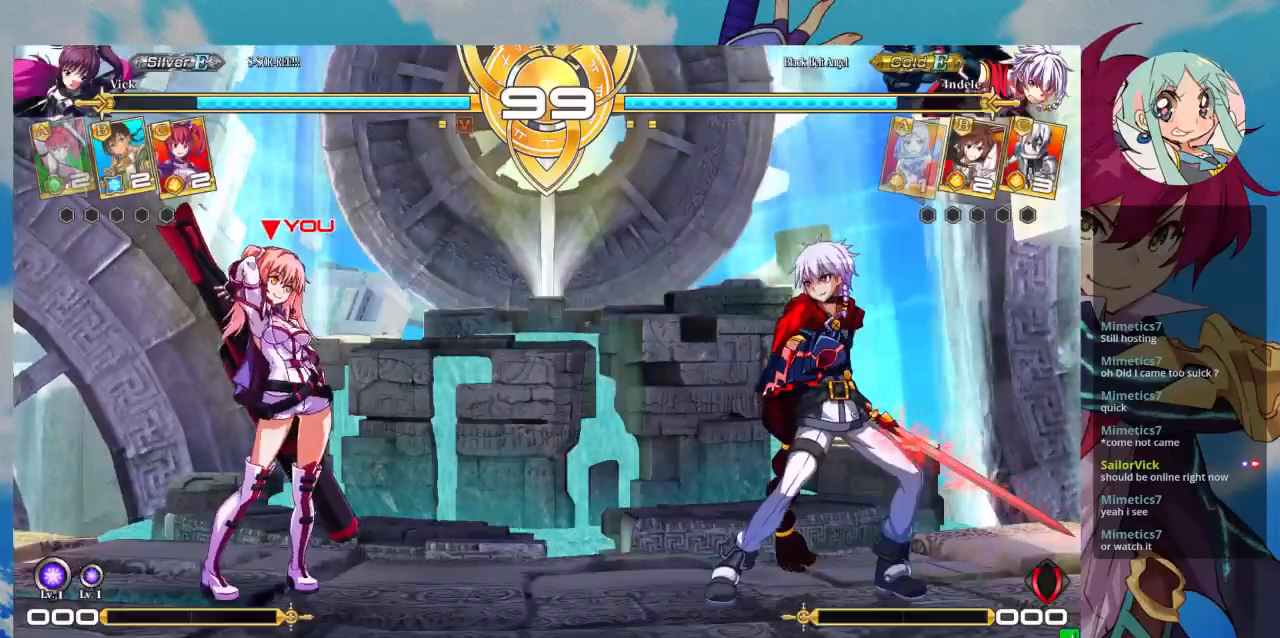
{"buttons": [], "left_stick": "center", "events": [[33, "SQUARE", "down"], [167, "SQUARE", "up"]]}
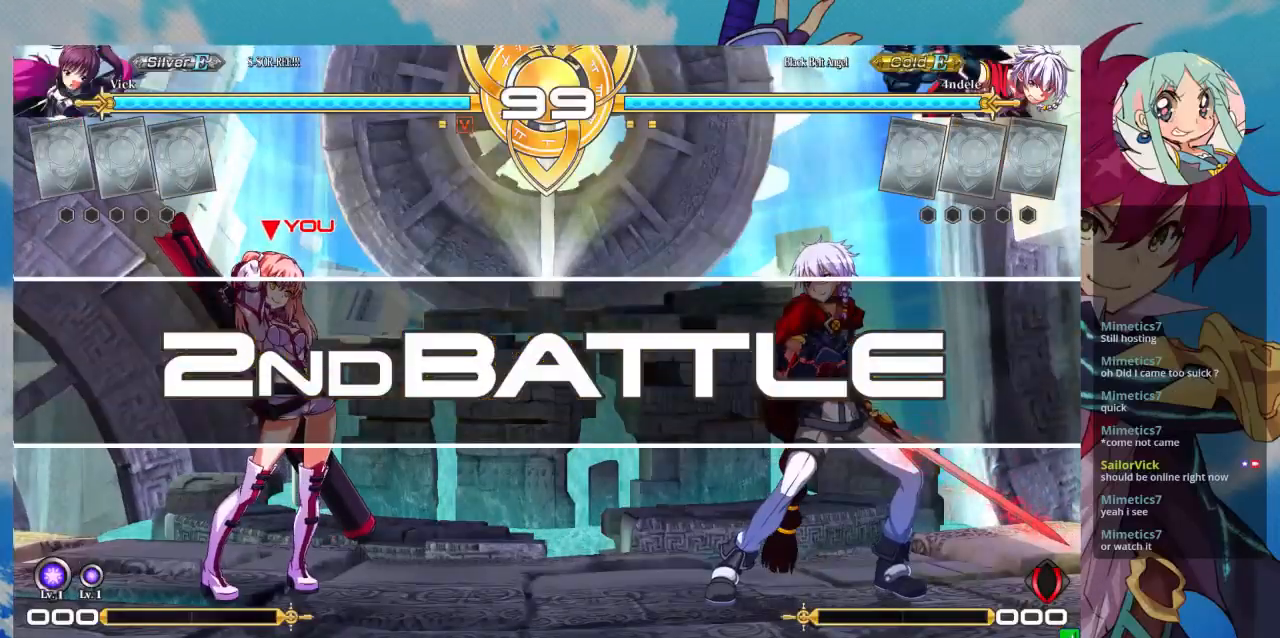
{"buttons": [], "left_stick": "center", "events": []}
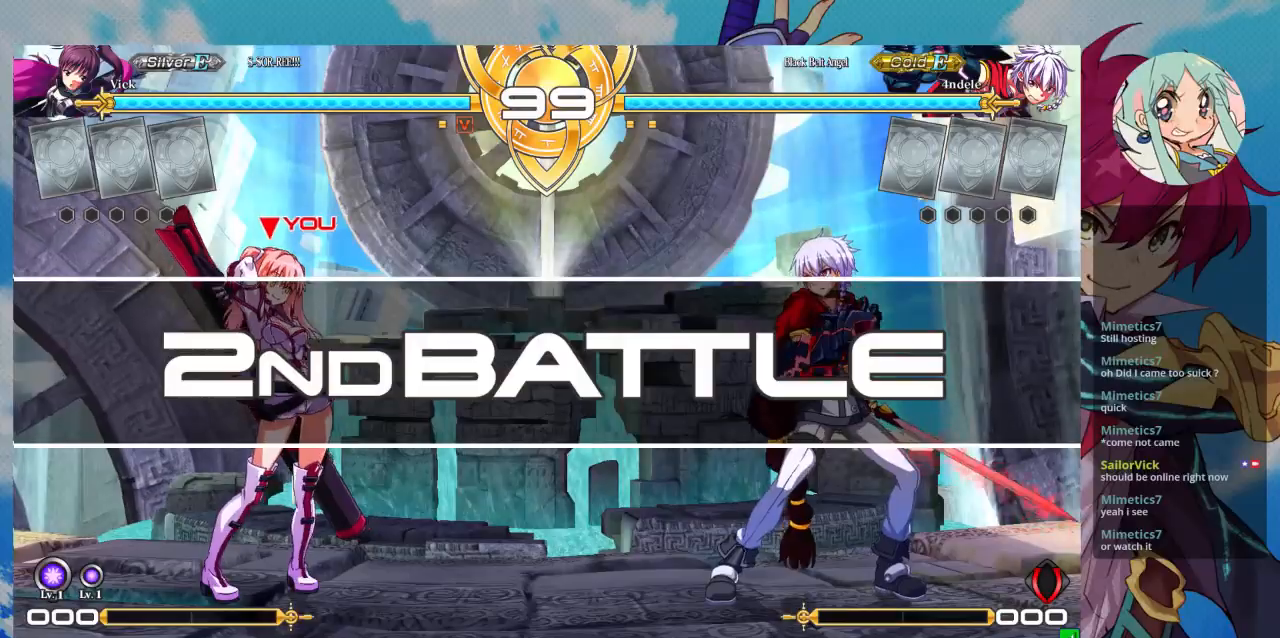
{"buttons": [], "left_stick": "center", "events": []}
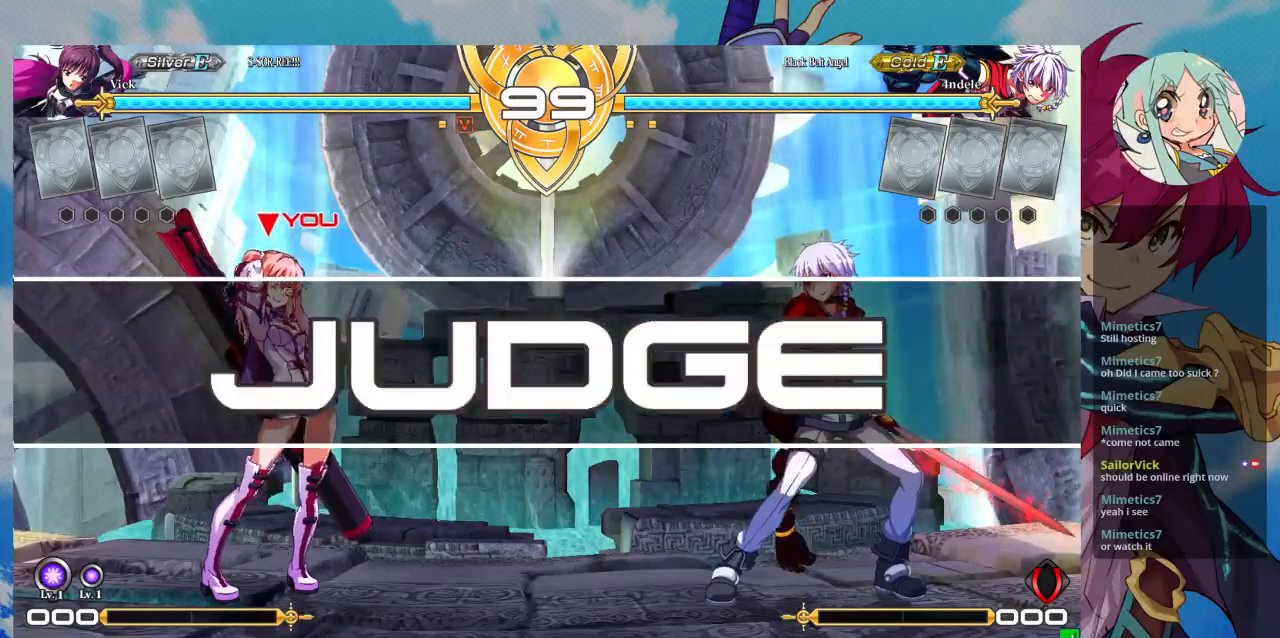
{"buttons": ["R1"], "left_stick": "right", "events": [[200, "left_stick", "right"], [300, "left_stick", "down"], [433, "R1", "down"], [433, "left_stick", "right"]]}
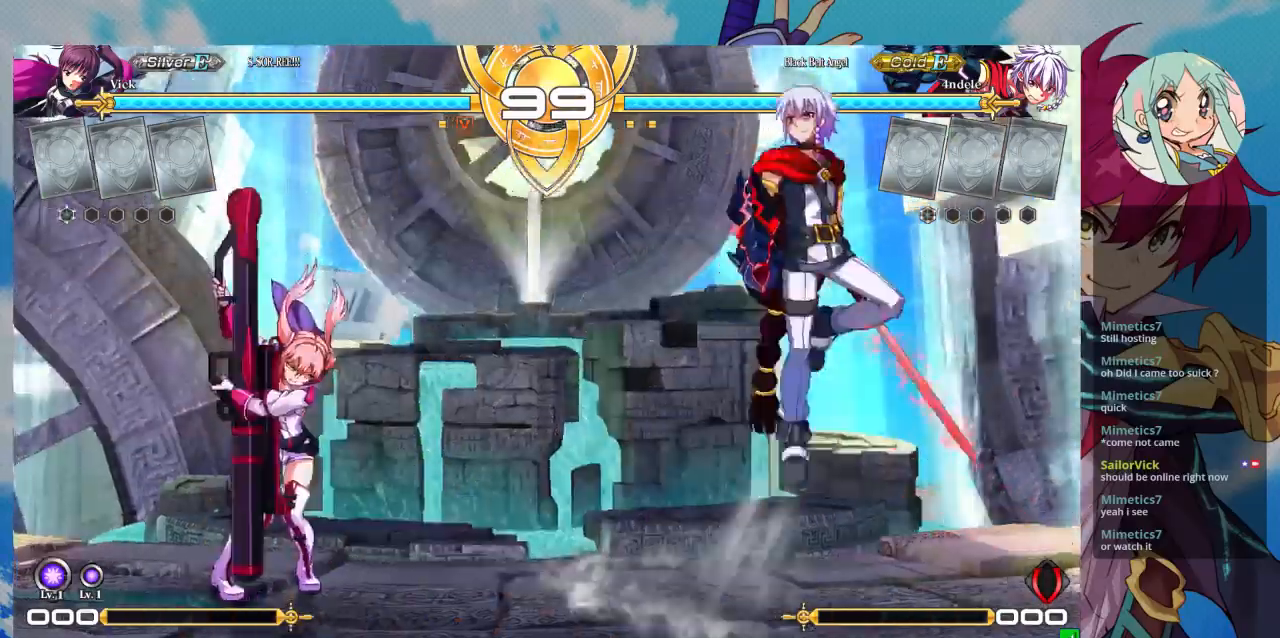
{"buttons": ["R1"], "left_stick": "center"}
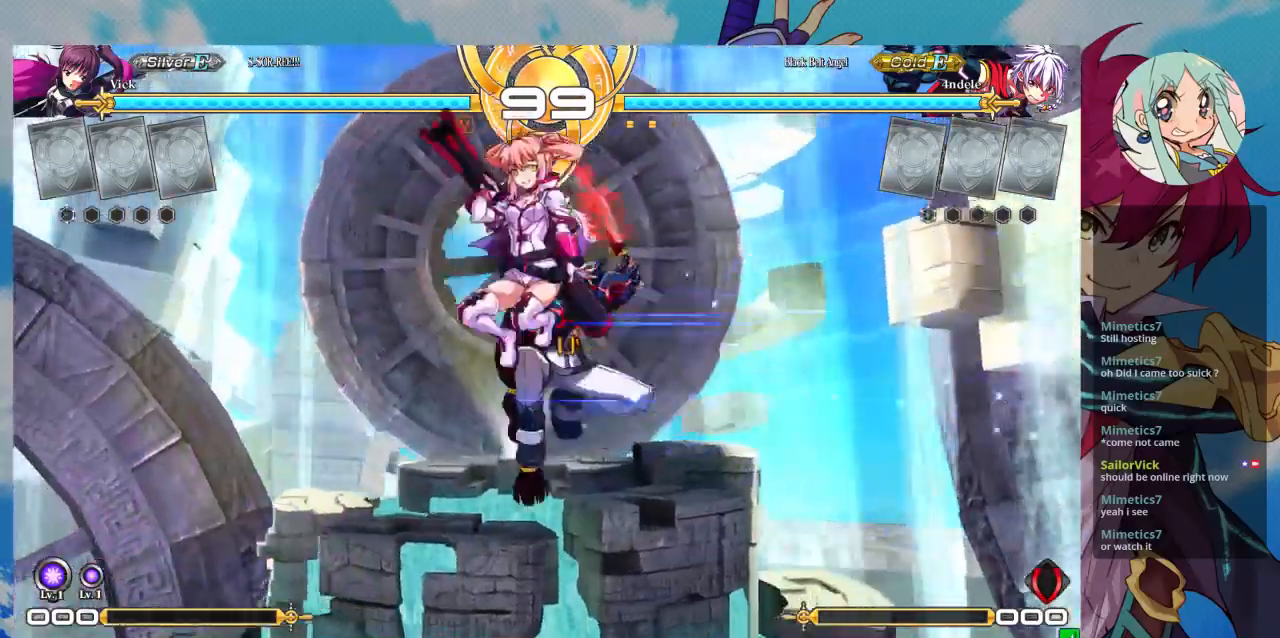
{"buttons": ["TRIANGLE"], "left_stick": "center", "events": [[67, "left_stick", "left"], [233, "left_stick", "center"], [267, "R1", "up"], [367, "TRIANGLE", "down"]]}
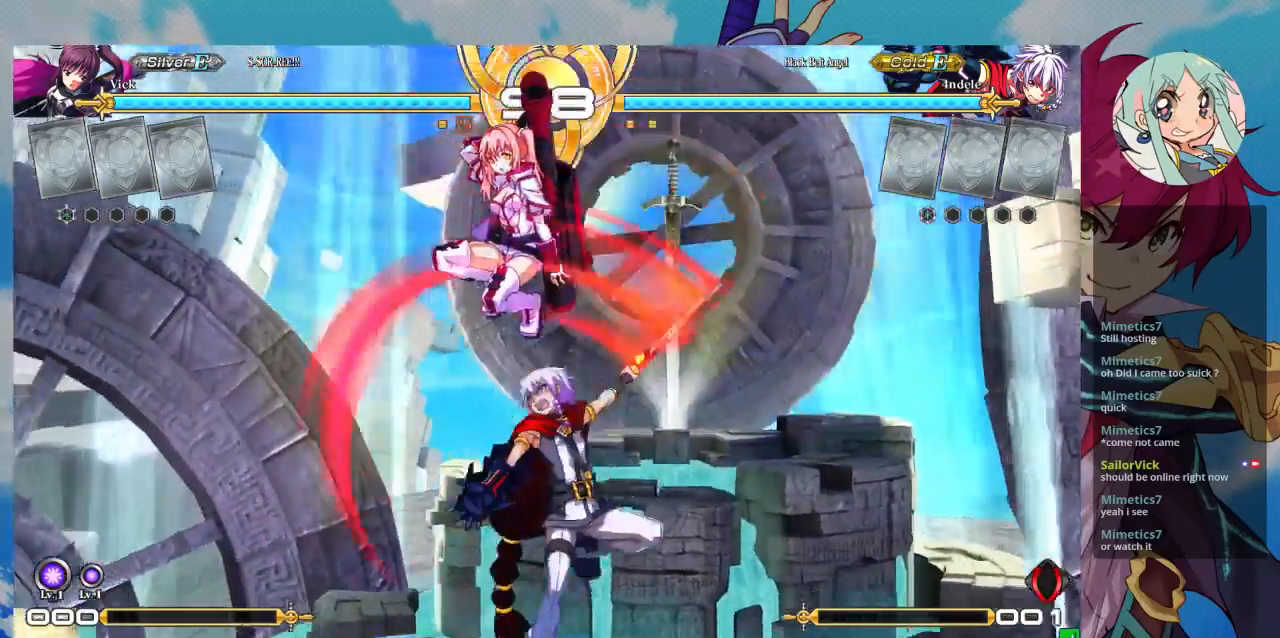
{"buttons": [], "left_stick": "down-left", "events": [[33, "TRIANGLE", "up"], [267, "SQUARE", "down"], [267, "left_stick", "right"], [367, "SQUARE", "up"], [400, "left_stick", "down"], [500, "left_stick", "down-left"]]}
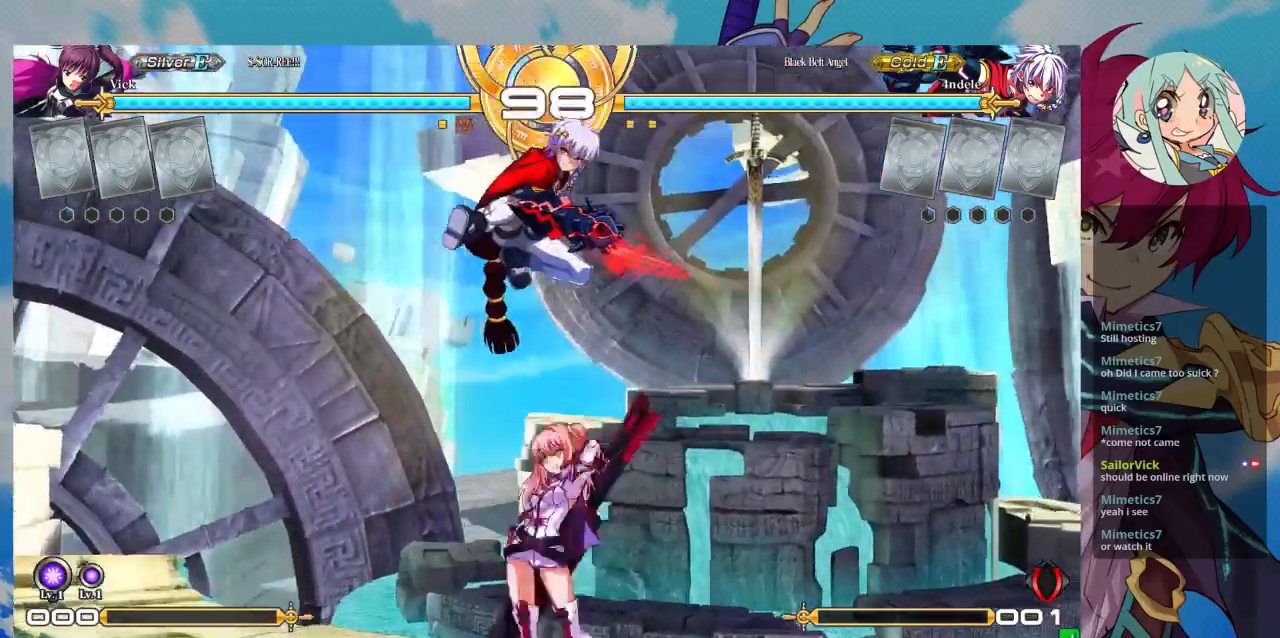
{"buttons": [], "left_stick": "center", "events": [[200, "left_stick", "down-right"], [367, "TRIANGLE", "down"], [500, "TRIANGLE", "up"], [500, "left_stick", "center"]]}
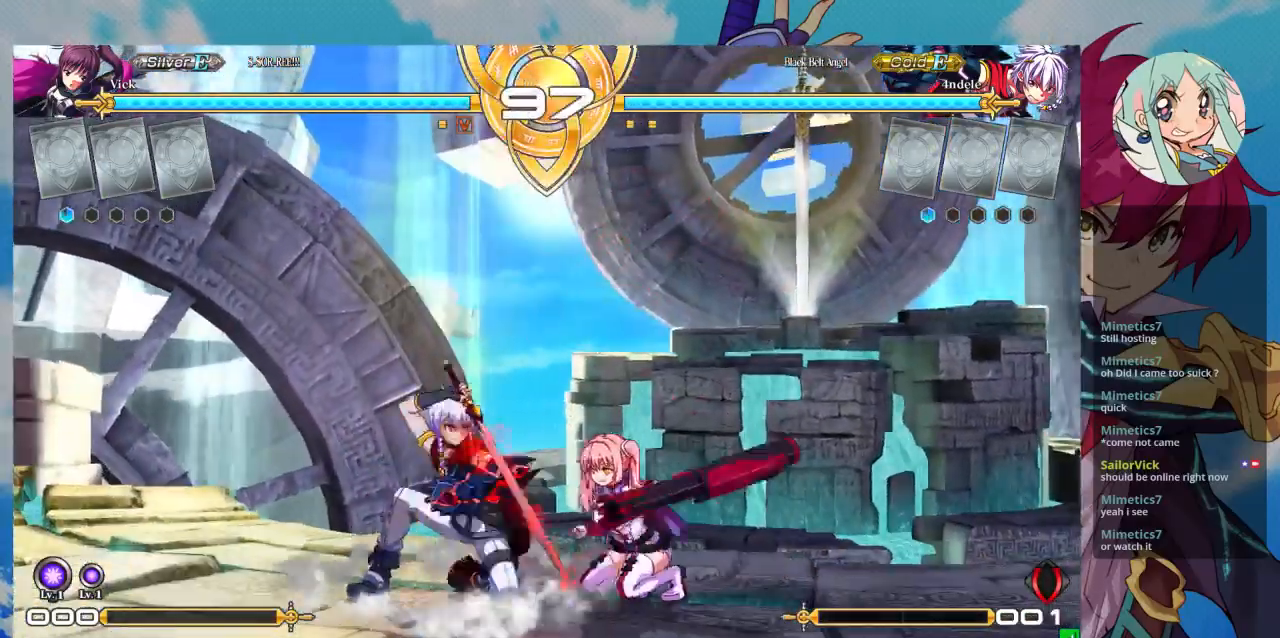
{"buttons": ["CROSS"], "left_stick": "center", "events": [[100, "R1", "down"], [267, "R1", "up"], [467, "CROSS", "down"]]}
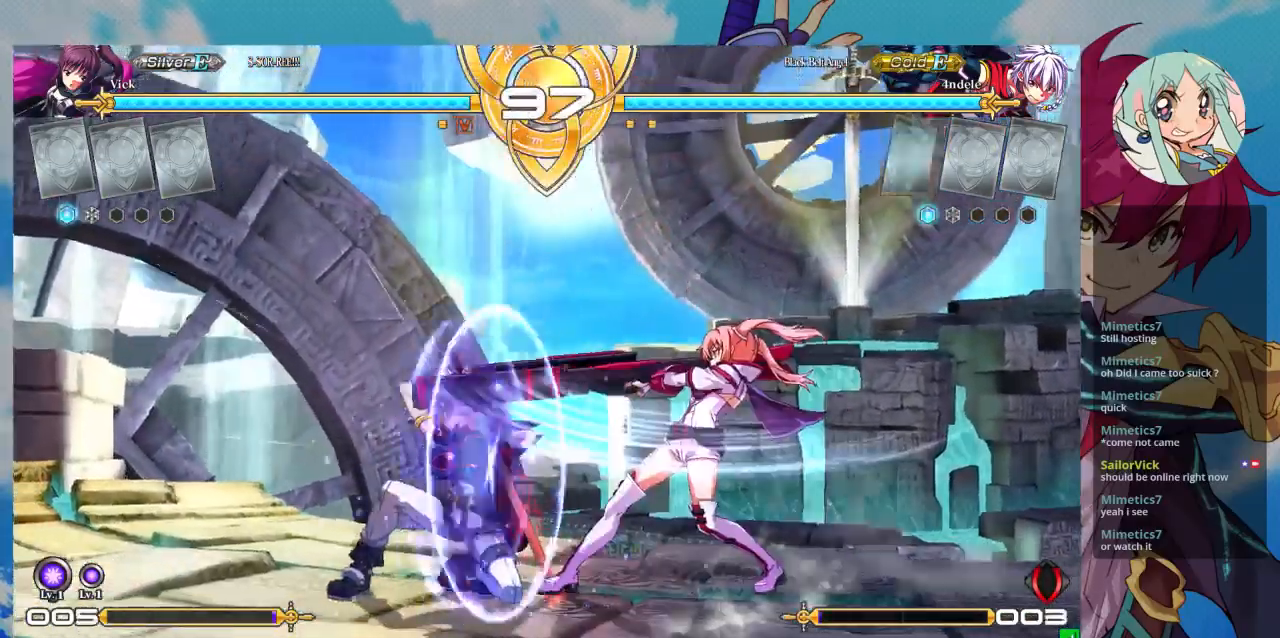
{"buttons": [], "left_stick": "center", "events": [[100, "CROSS", "up"], [133, "CROSS", "down"], [400, "CROSS", "up"]]}
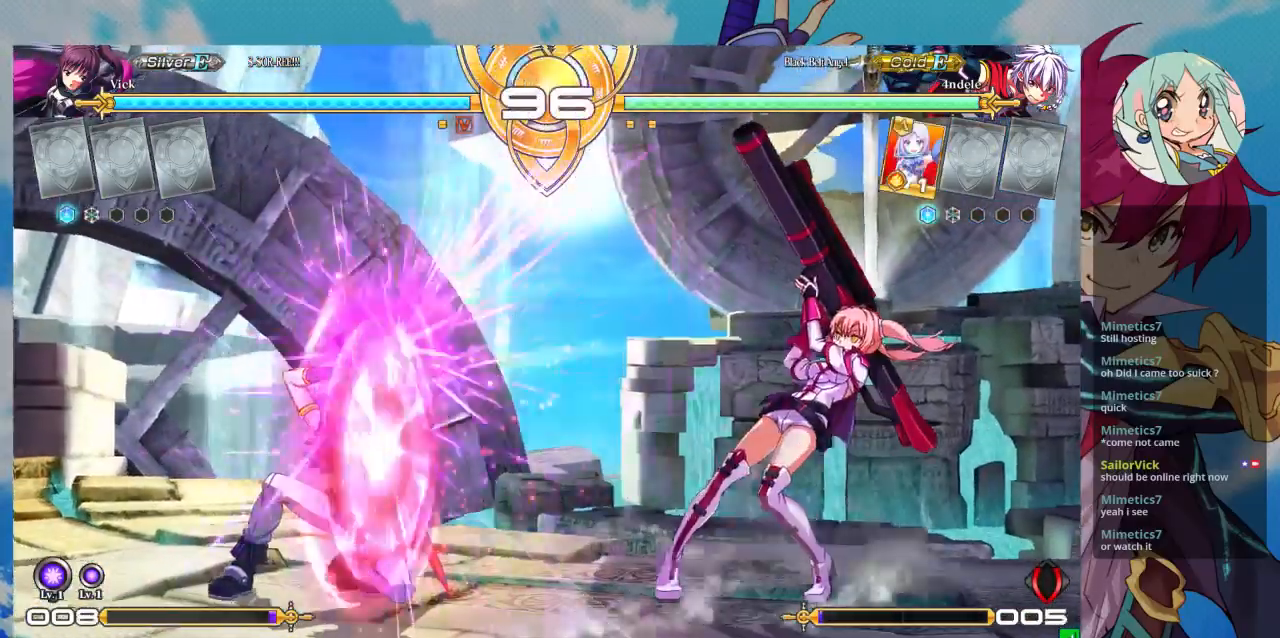
{"buttons": [], "left_stick": "up-right", "events": [[300, "left_stick", "up-right"]]}
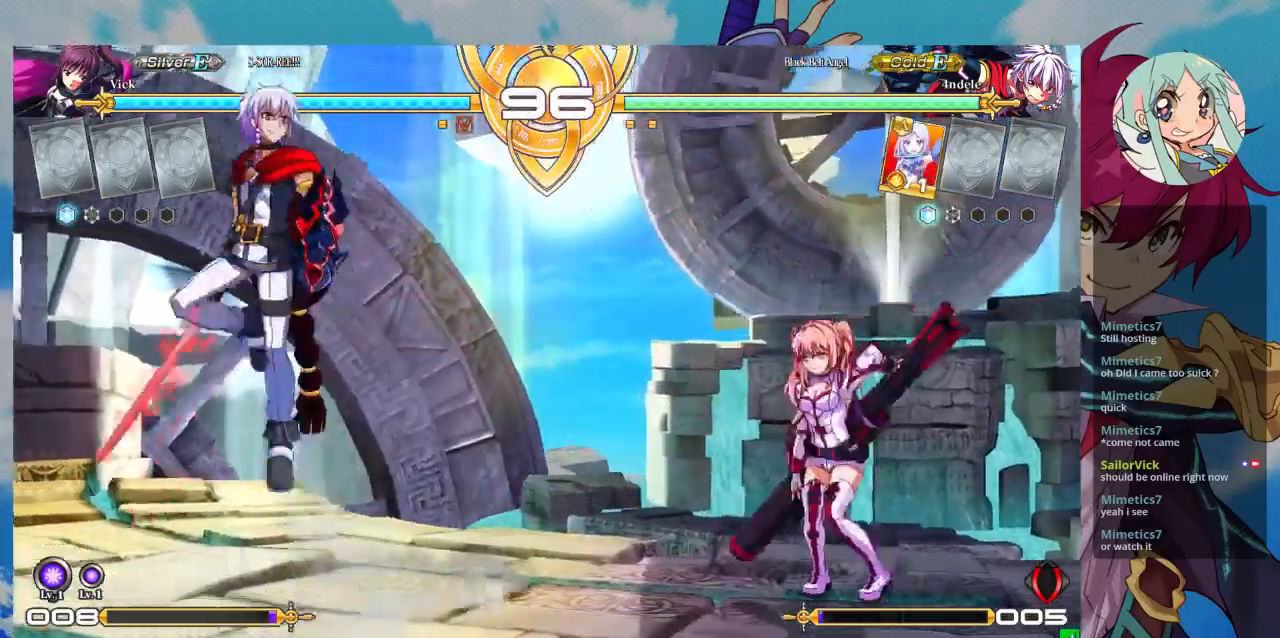
{"buttons": ["CROSS"], "left_stick": "center", "events": [[33, "left_stick", "center"], [100, "left_stick", "right"], [433, "CROSS", "down"], [433, "left_stick", "center"]]}
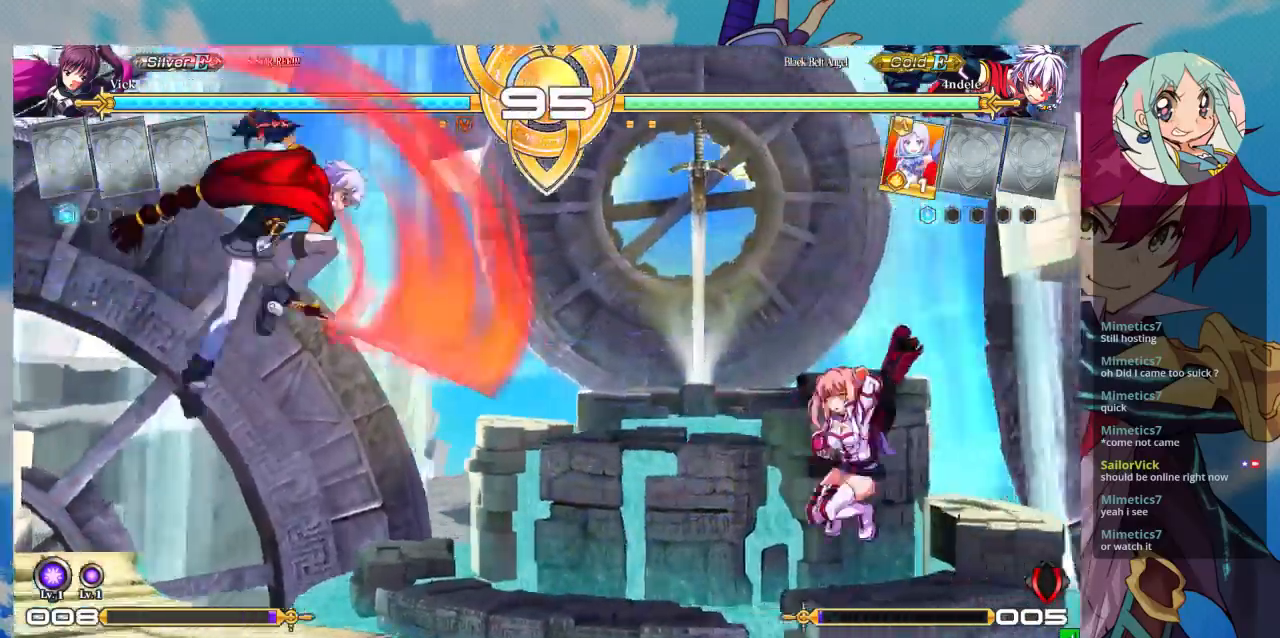
{"buttons": [], "left_stick": "left", "events": [[33, "CROSS", "up"], [333, "left_stick", "left"], [400, "left_stick", "center"], [467, "left_stick", "left"]]}
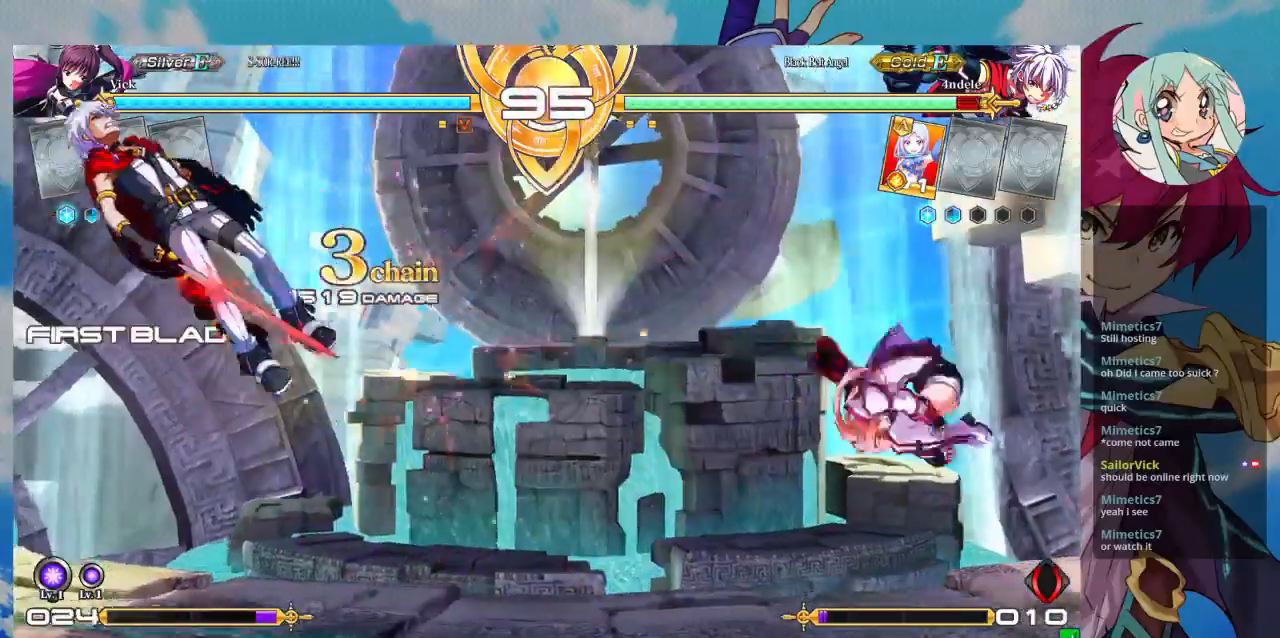
{"buttons": [], "left_stick": "left", "events": [[200, "left_stick", "center"], [333, "left_stick", "left"], [400, "left_stick", "center"], [467, "left_stick", "left"]]}
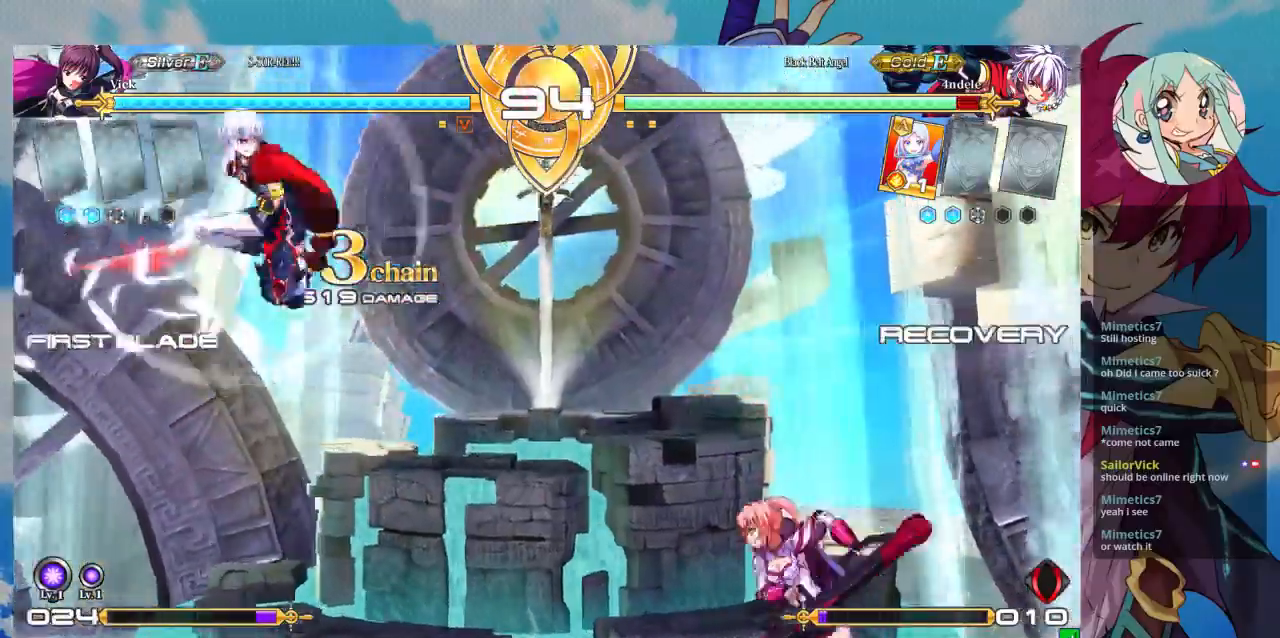
{"buttons": [], "left_stick": "center", "events": [[167, "left_stick", "center"], [233, "left_stick", "left"], [300, "TRIANGLE", "down"], [333, "left_stick", "center"], [500, "TRIANGLE", "up"]]}
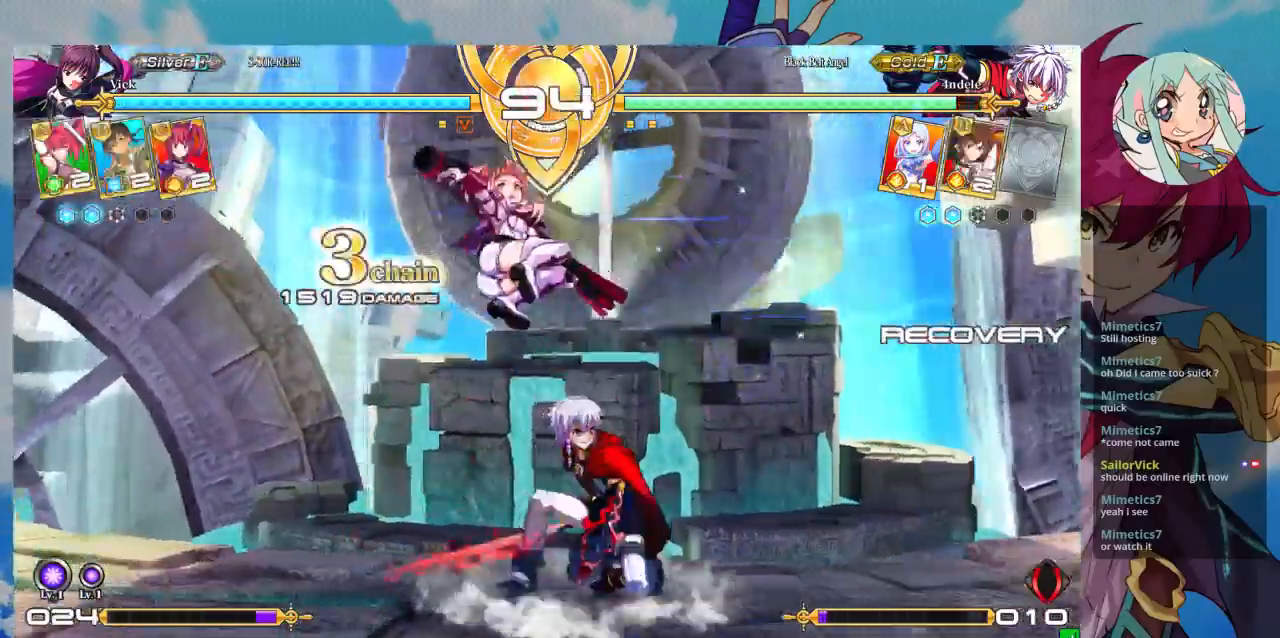
{"buttons": [], "left_stick": "down-left", "events": [[33, "R1", "down"], [133, "R1", "up"], [300, "left_stick", "down-left"]]}
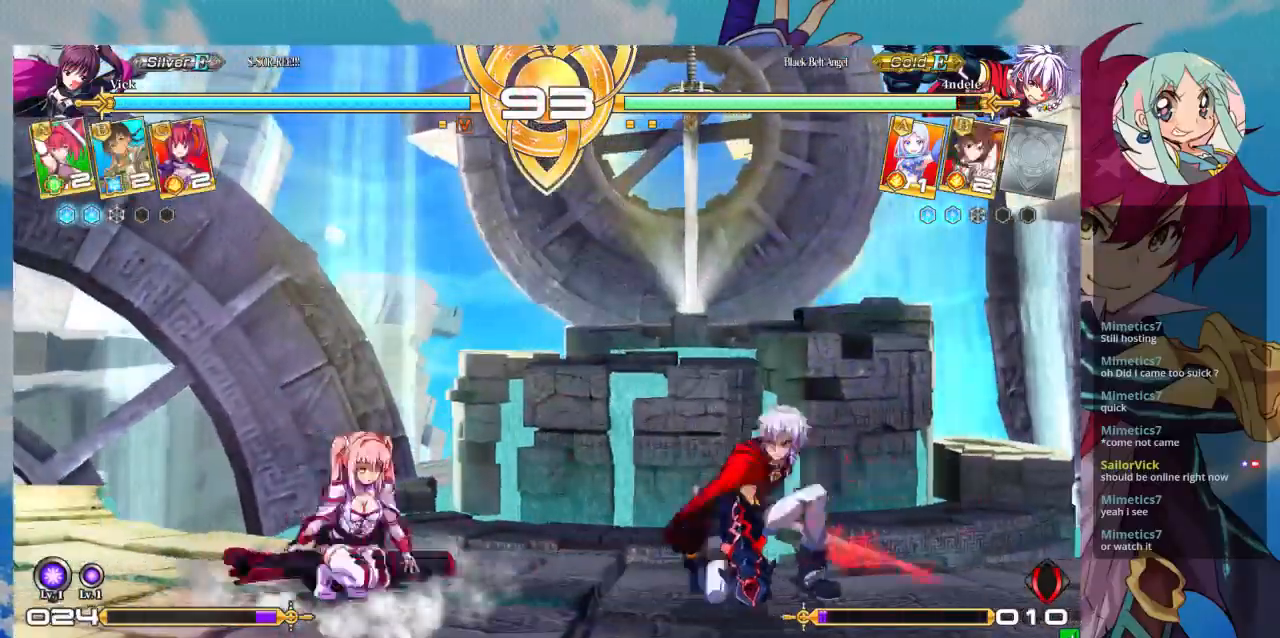
{"buttons": [], "left_stick": "right", "events": [[33, "left_stick", "up-left"], [267, "left_stick", "center"], [333, "left_stick", "right"]]}
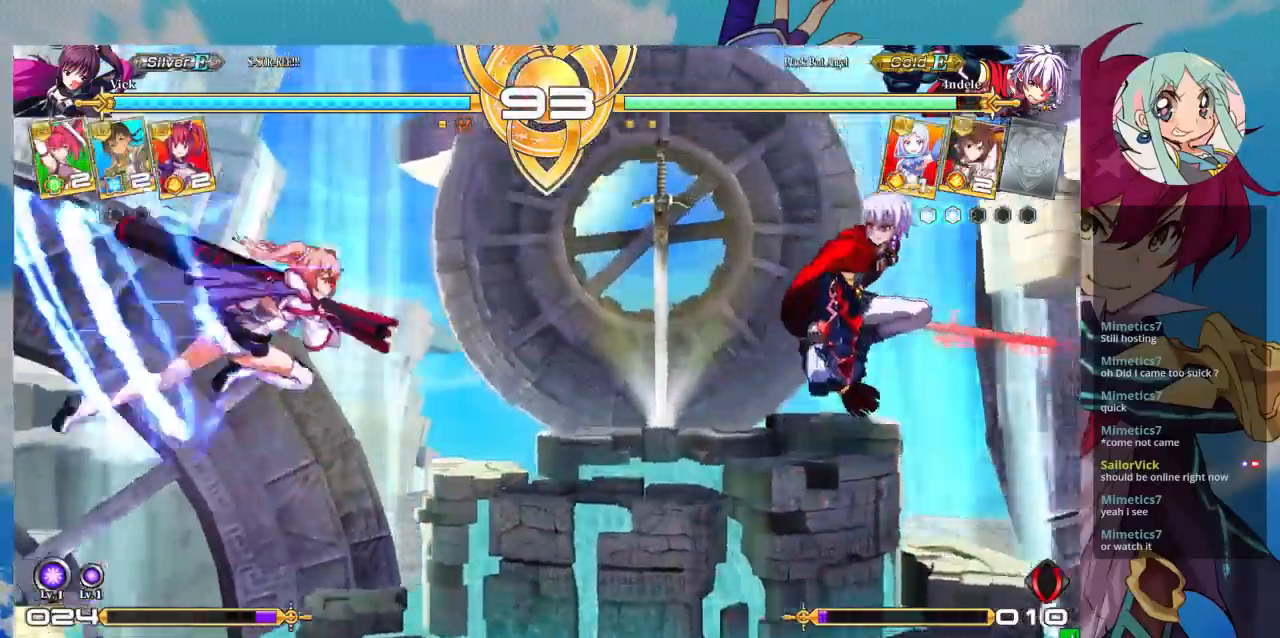
{"buttons": [], "left_stick": "down", "events": [[233, "R1", "down"], [233, "TRIANGLE", "down"], [333, "R1", "up"], [333, "TRIANGLE", "up"], [500, "left_stick", "down"]]}
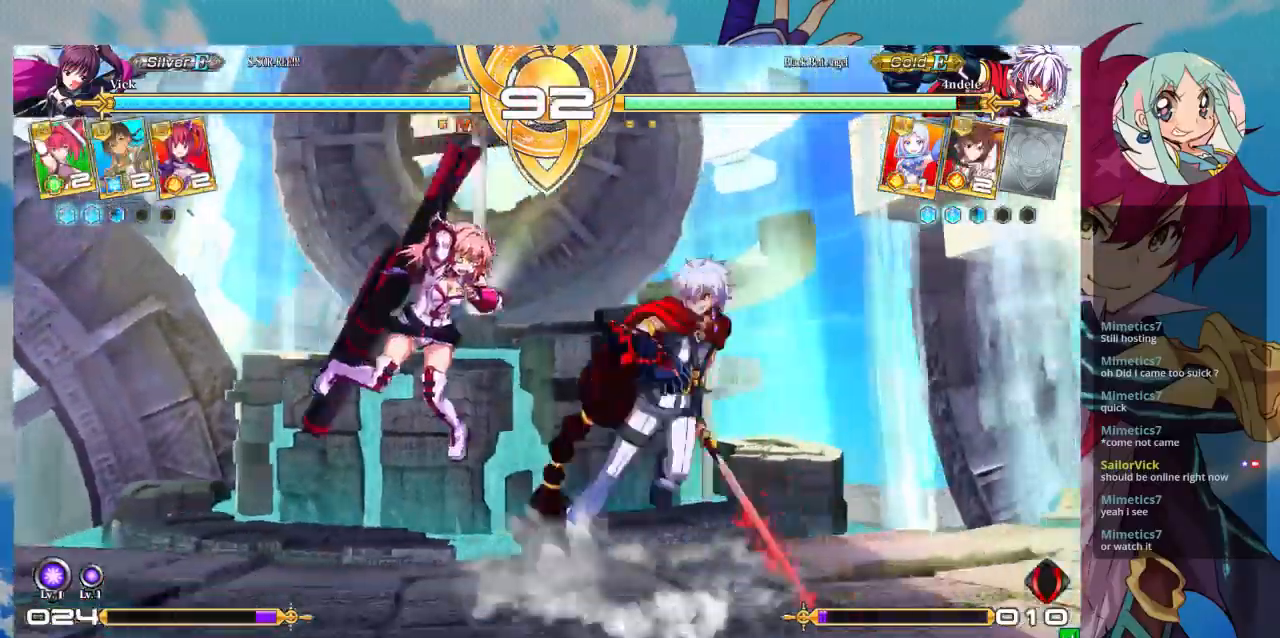
{"buttons": [], "left_stick": "center", "events": [[67, "SQUARE", "down"], [67, "left_stick", "down-left"], [200, "SQUARE", "up"], [433, "left_stick", "center"]]}
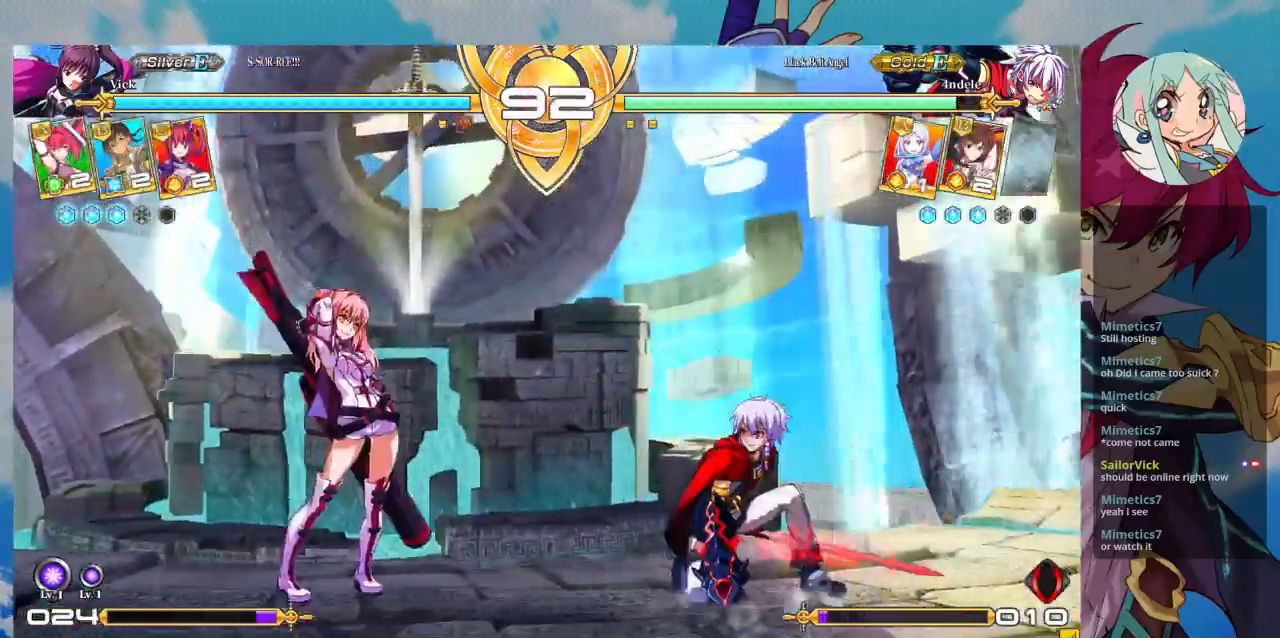
{"buttons": [], "left_stick": "right", "events": [[33, "left_stick", "right"]]}
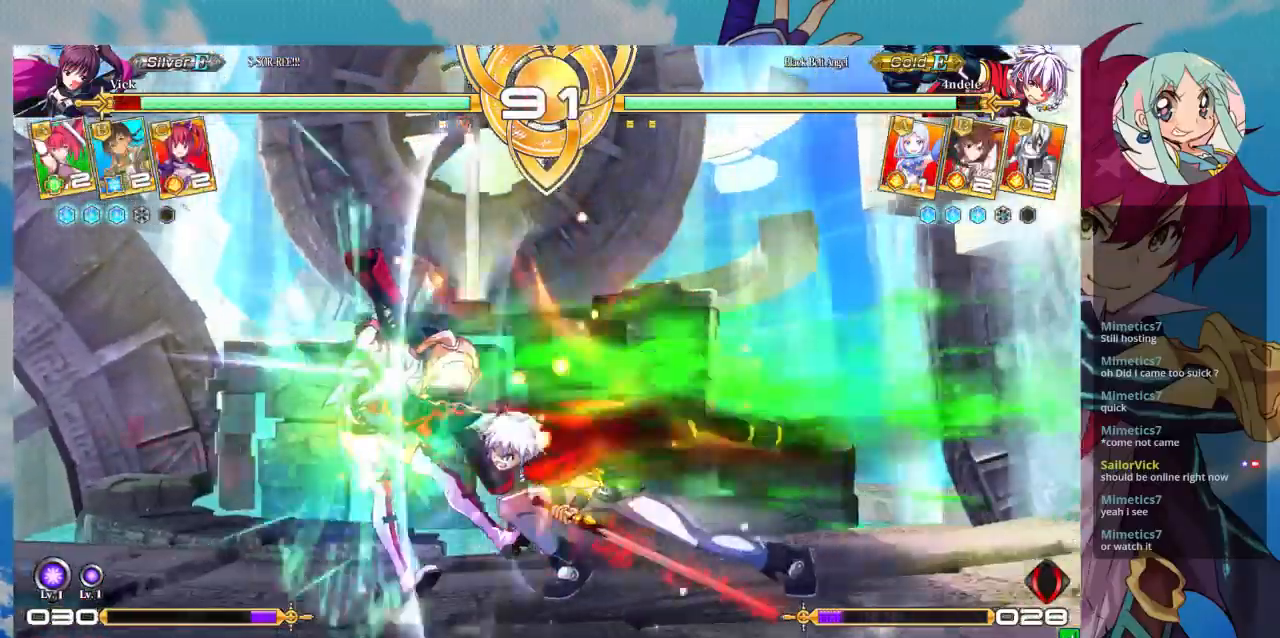
{"buttons": ["SQUARE"], "left_stick": "left", "events": [[67, "R1", "down"], [67, "TRIANGLE", "down"], [200, "TRIANGLE", "up"], [233, "R1", "up"], [233, "left_stick", "center"], [333, "left_stick", "left"], [400, "SQUARE", "down"]]}
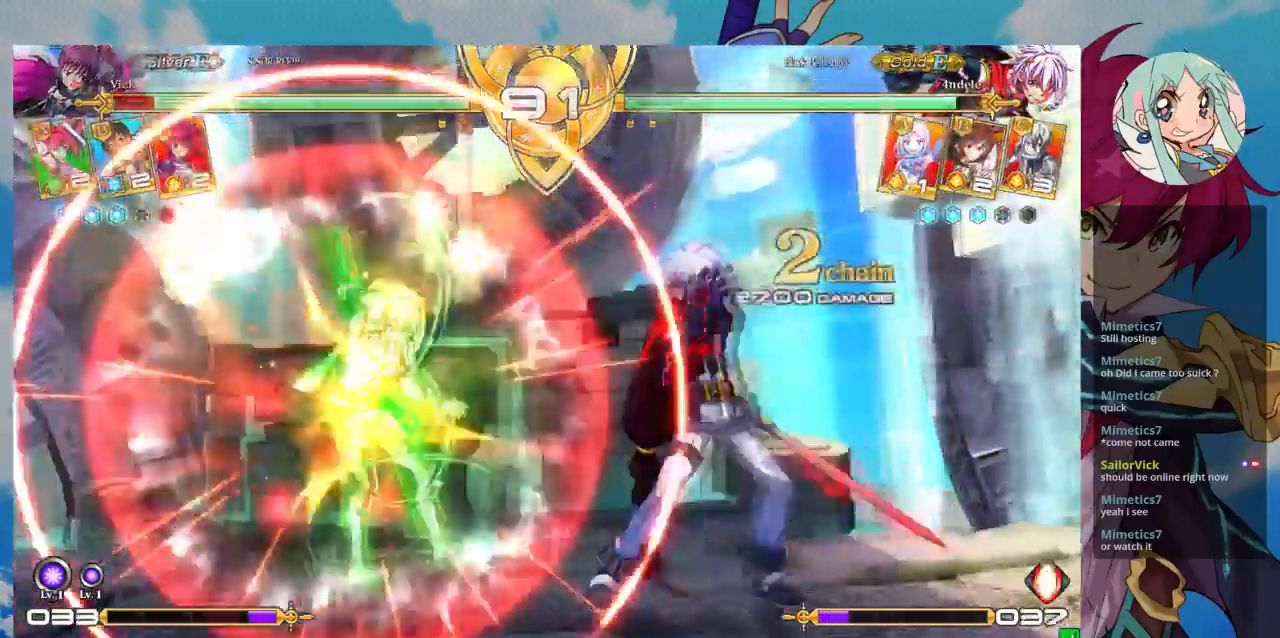
{"buttons": ["SQUARE"], "left_stick": "left", "events": []}
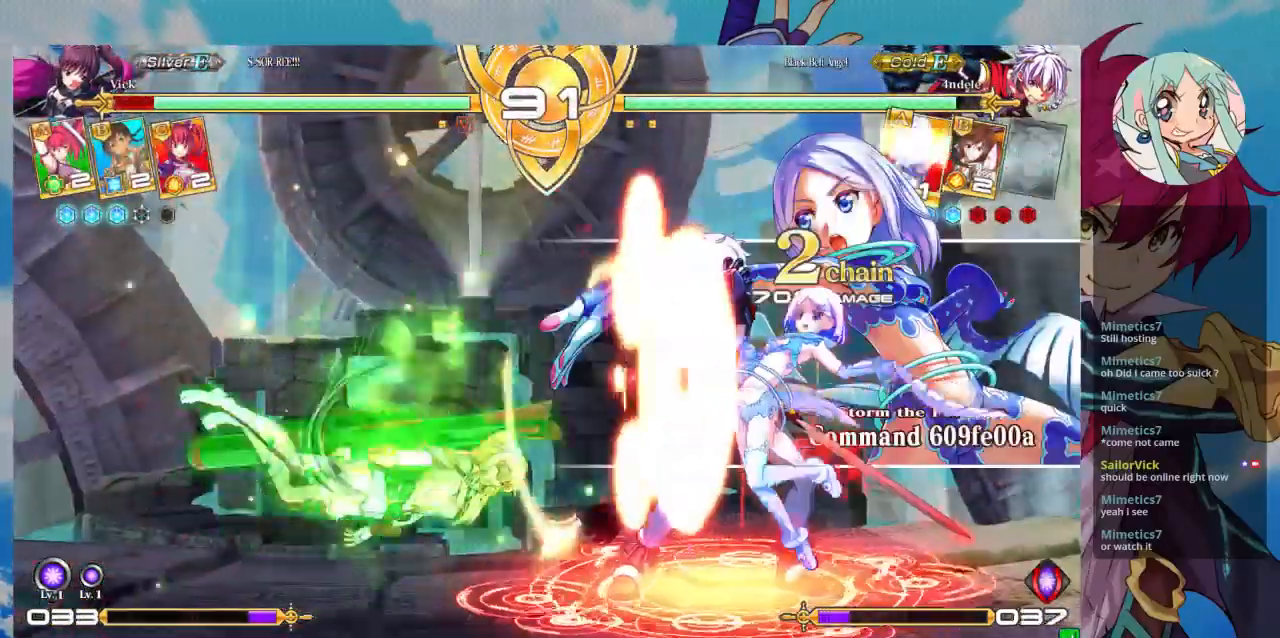
{"buttons": ["SQUARE"], "left_stick": "left", "events": []}
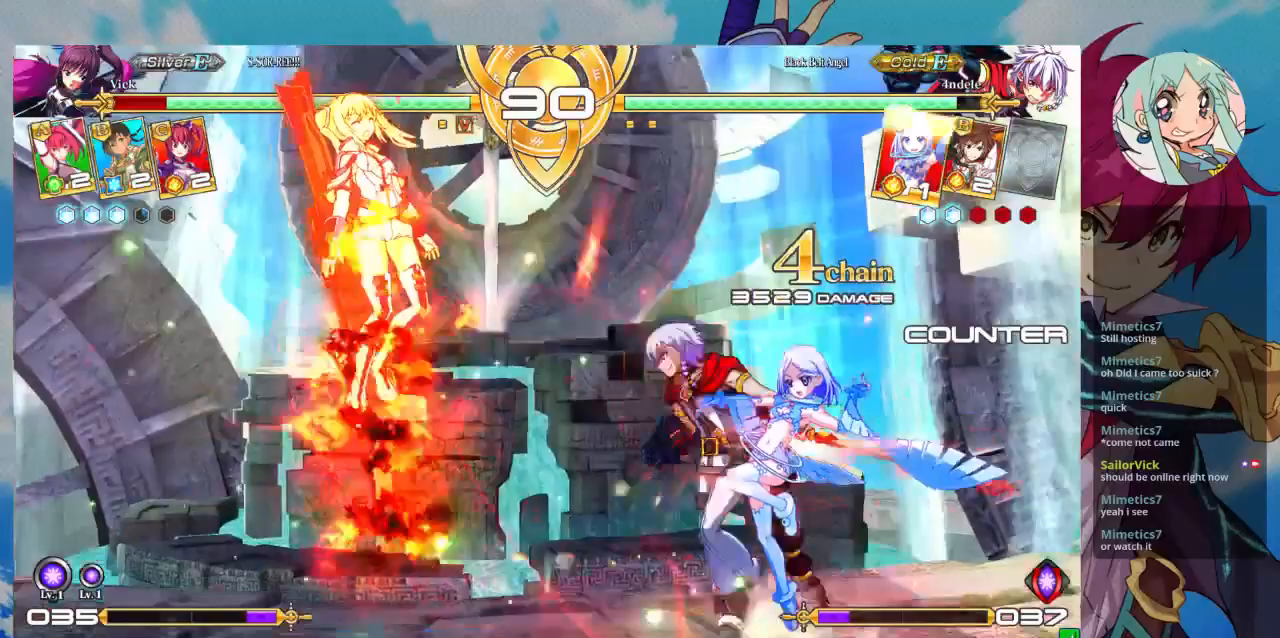
{"buttons": ["SQUARE"], "left_stick": "left", "events": []}